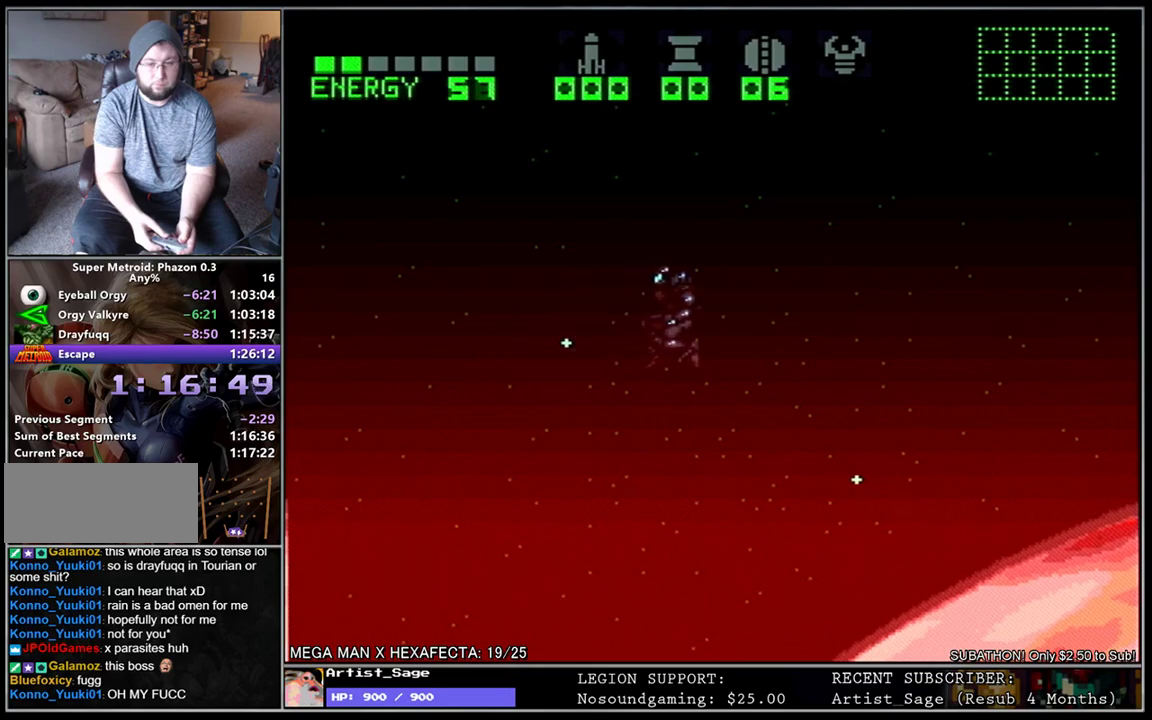
Gameplay with a controller (Nintendo layout); each line is a JSON object with the inputs held at the frame after it. "events" lists button and stick changes between this image and that frame as [ms after this image, input, new state], when the widget could be followed in between. Not read: L1 L3 R1 R3.
{"buttons": ["DPAD_LEFT"], "events": []}
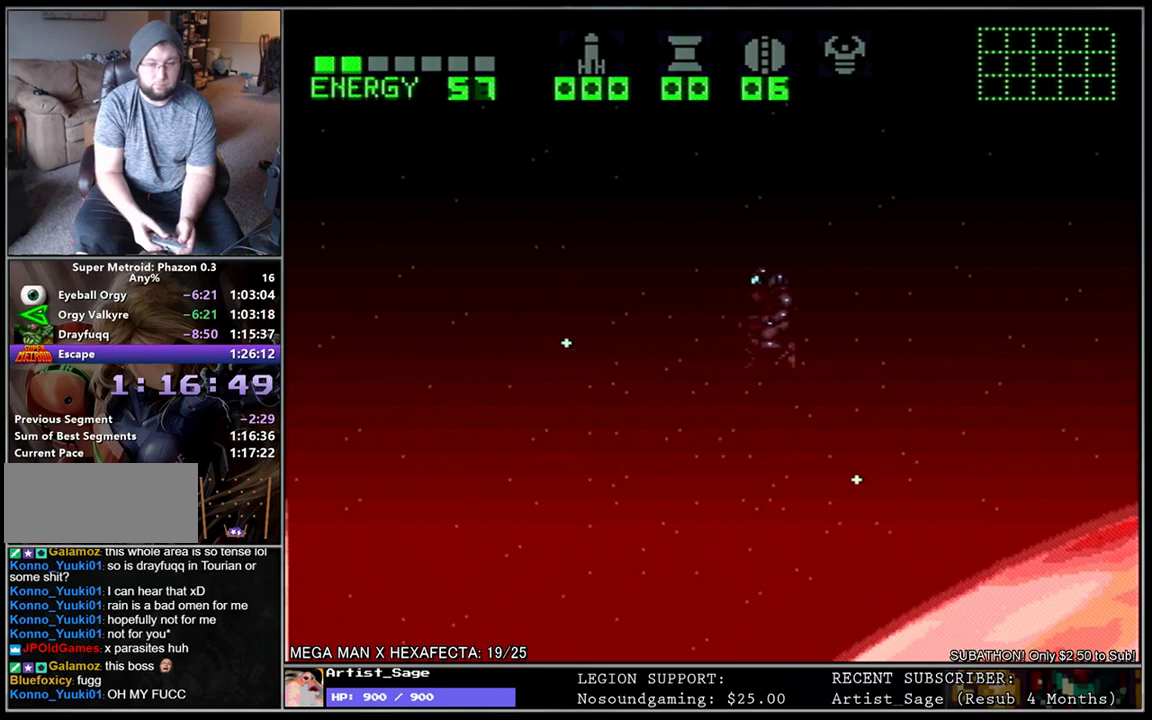
{"buttons": ["DPAD_LEFT"], "events": []}
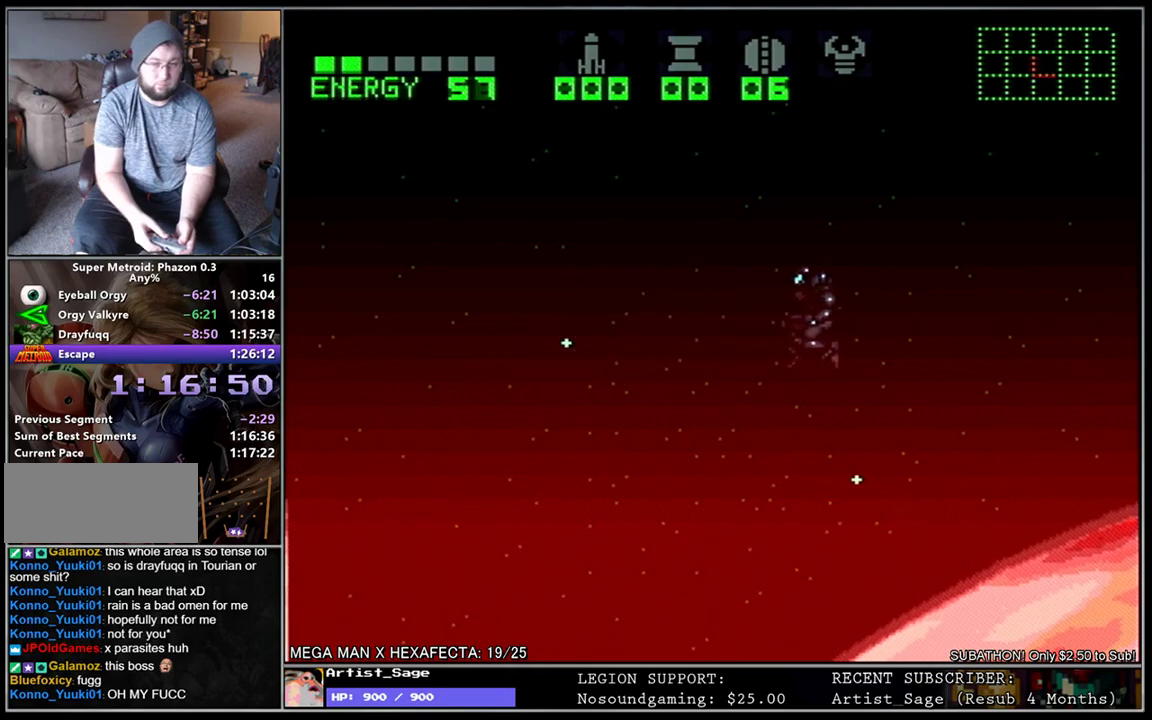
{"buttons": [], "events": [[433, "DPAD_LEFT", "up"]]}
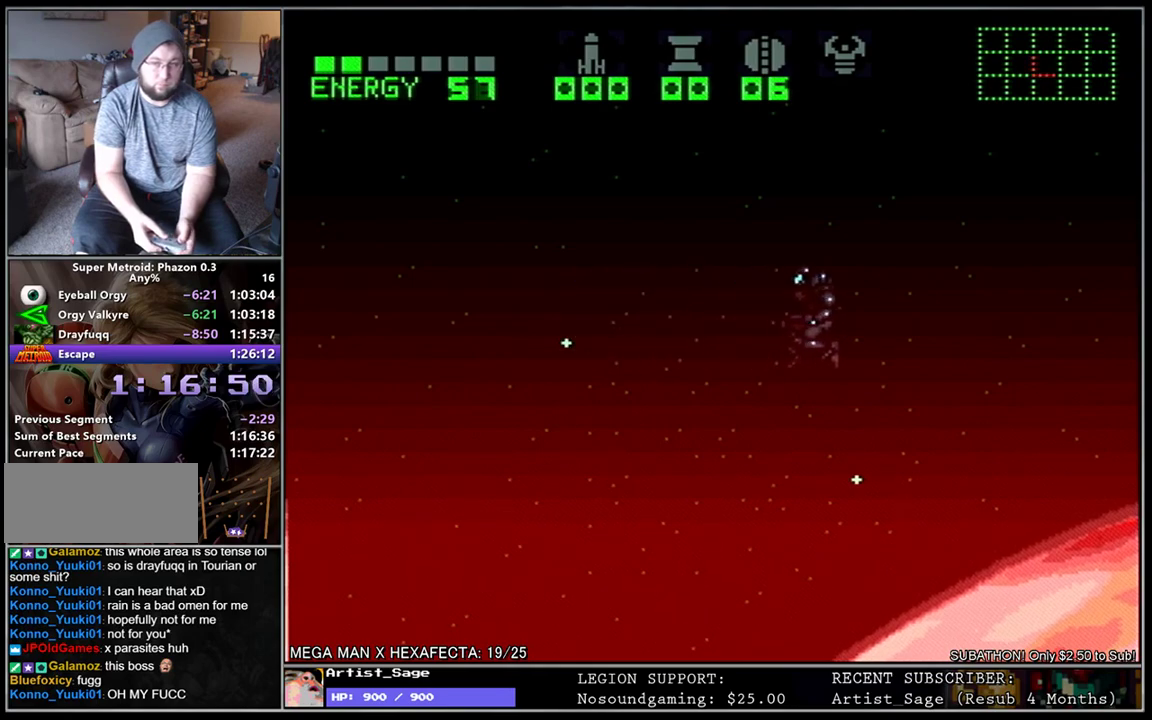
{"buttons": [], "events": []}
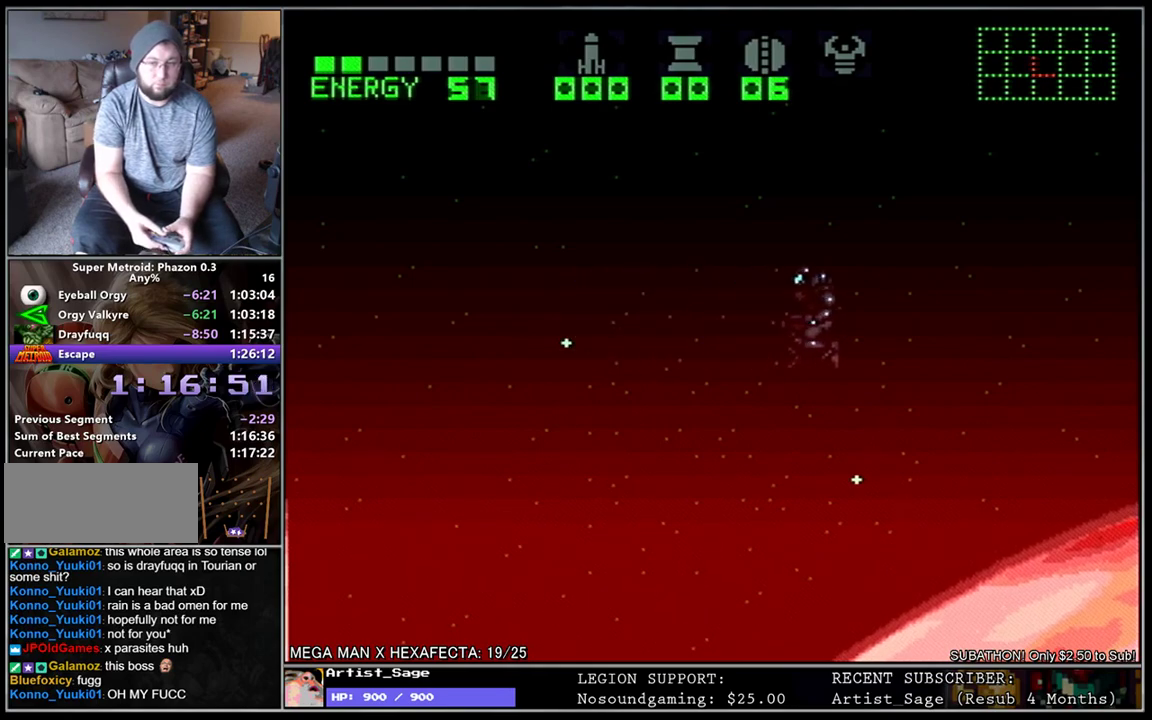
{"buttons": [], "events": []}
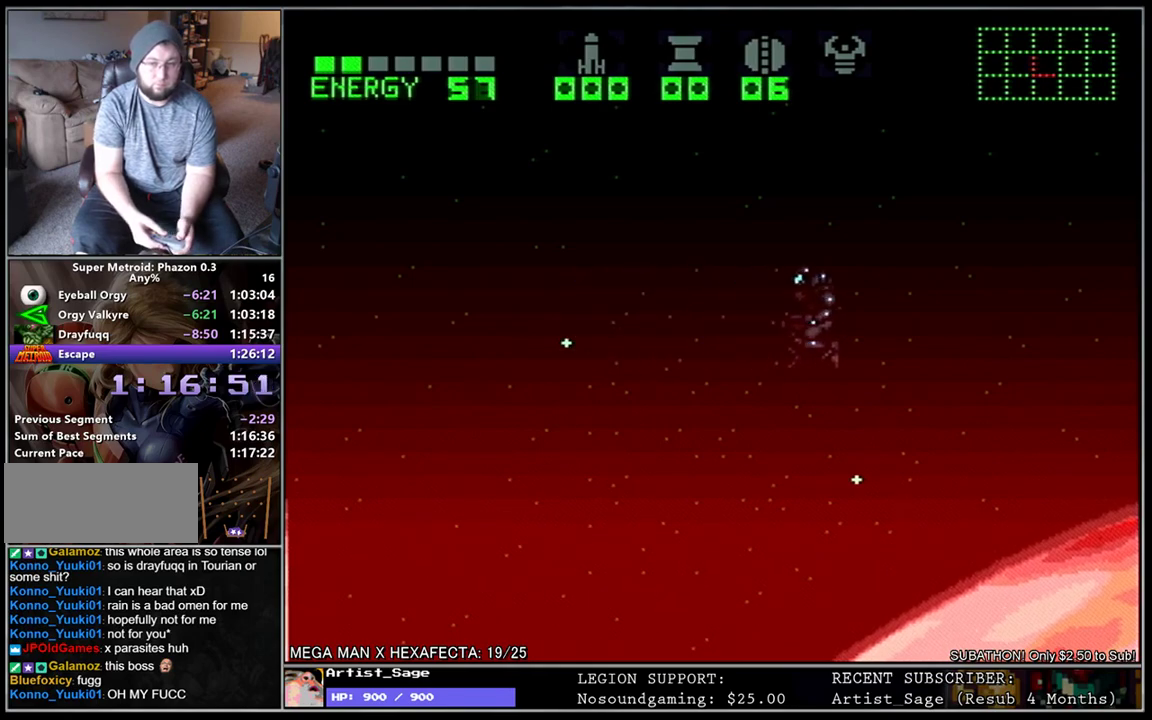
{"buttons": ["DPAD_LEFT"], "events": [[17, "DPAD_LEFT", "down"]]}
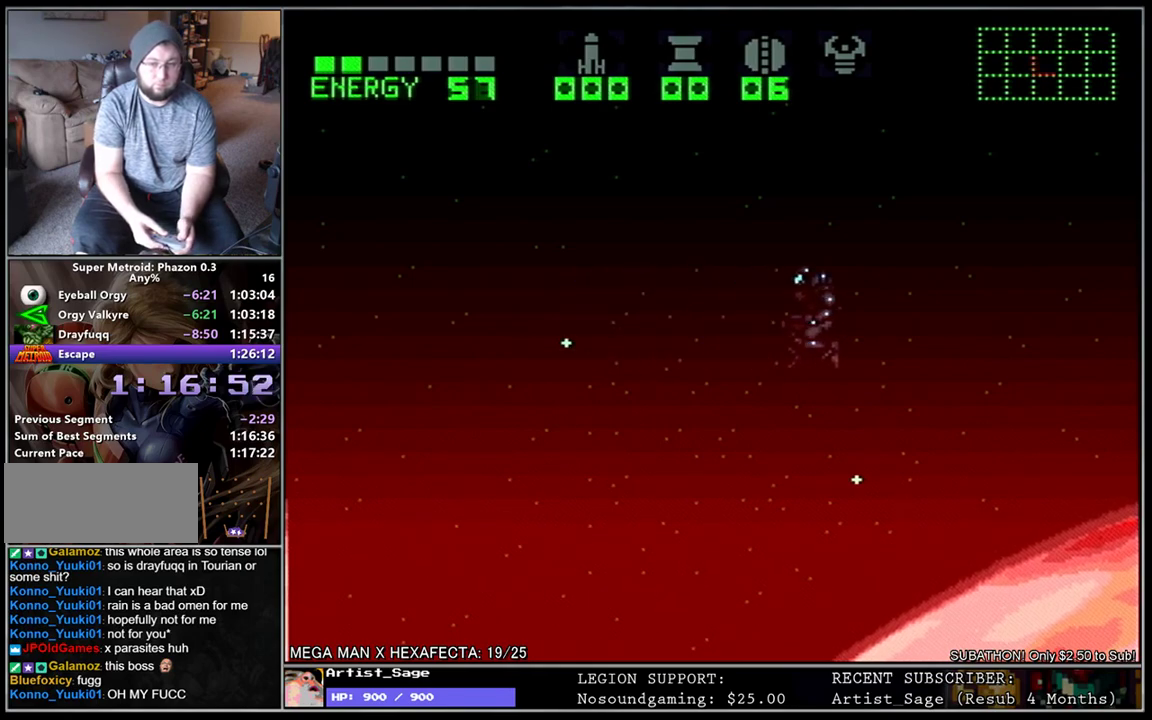
{"buttons": ["DPAD_LEFT"], "events": []}
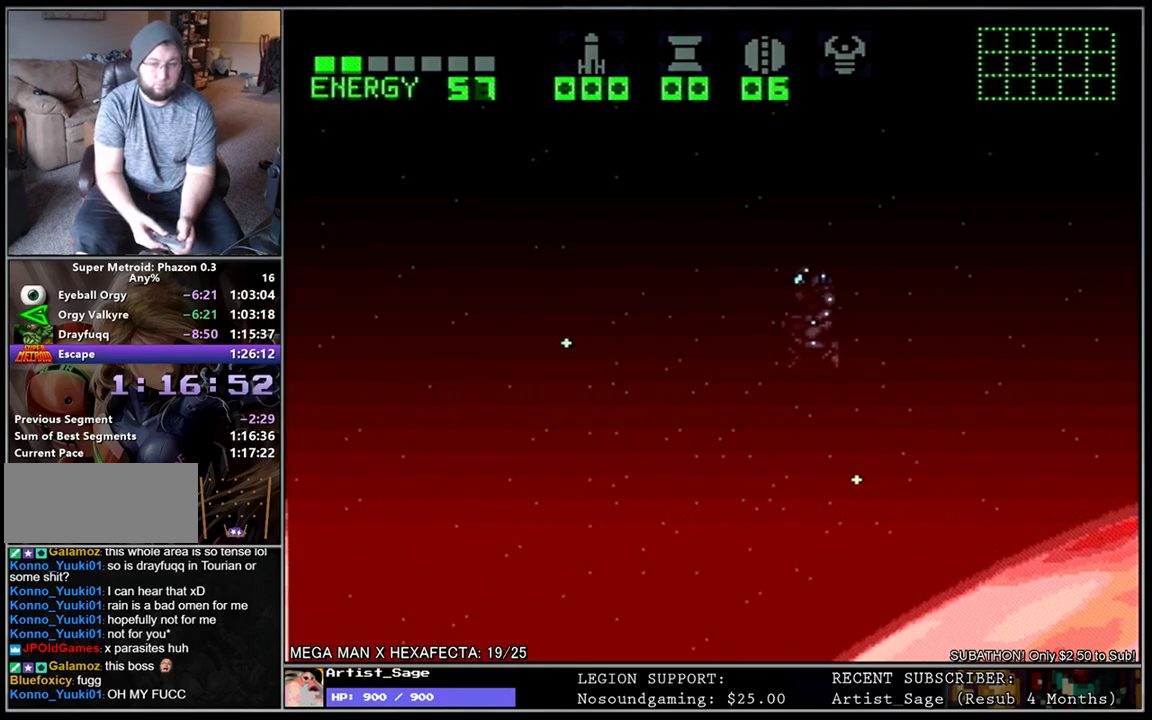
{"buttons": ["DPAD_LEFT"], "events": []}
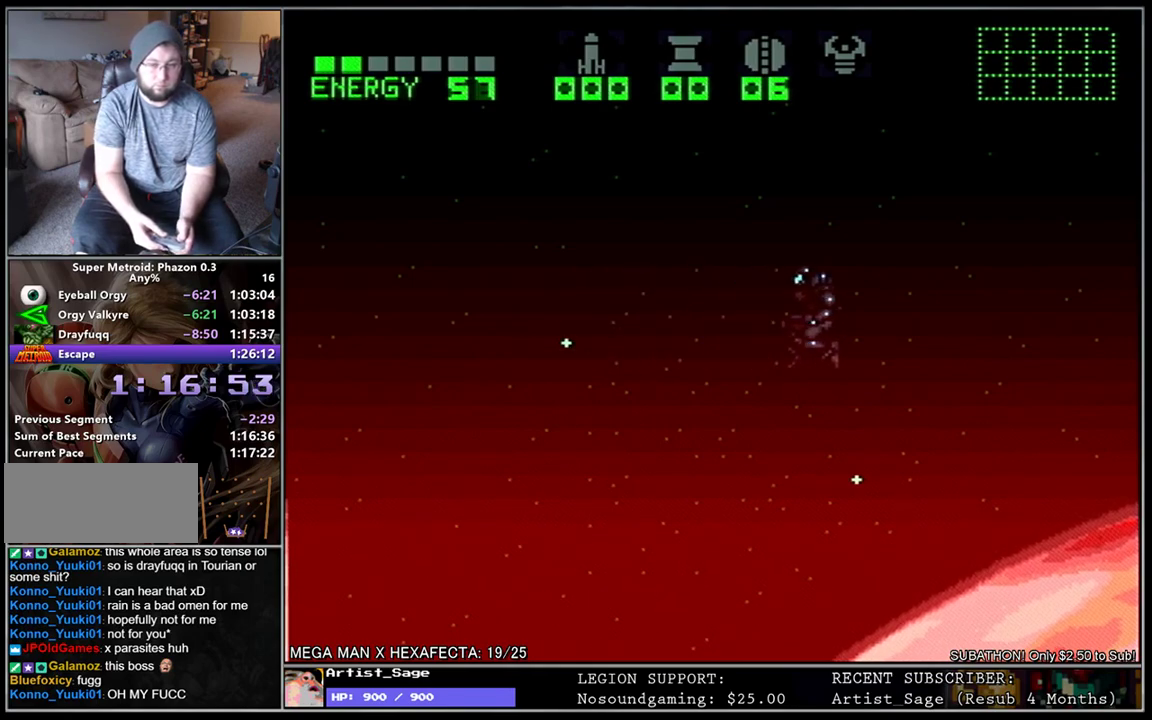
{"buttons": ["DPAD_LEFT"], "events": []}
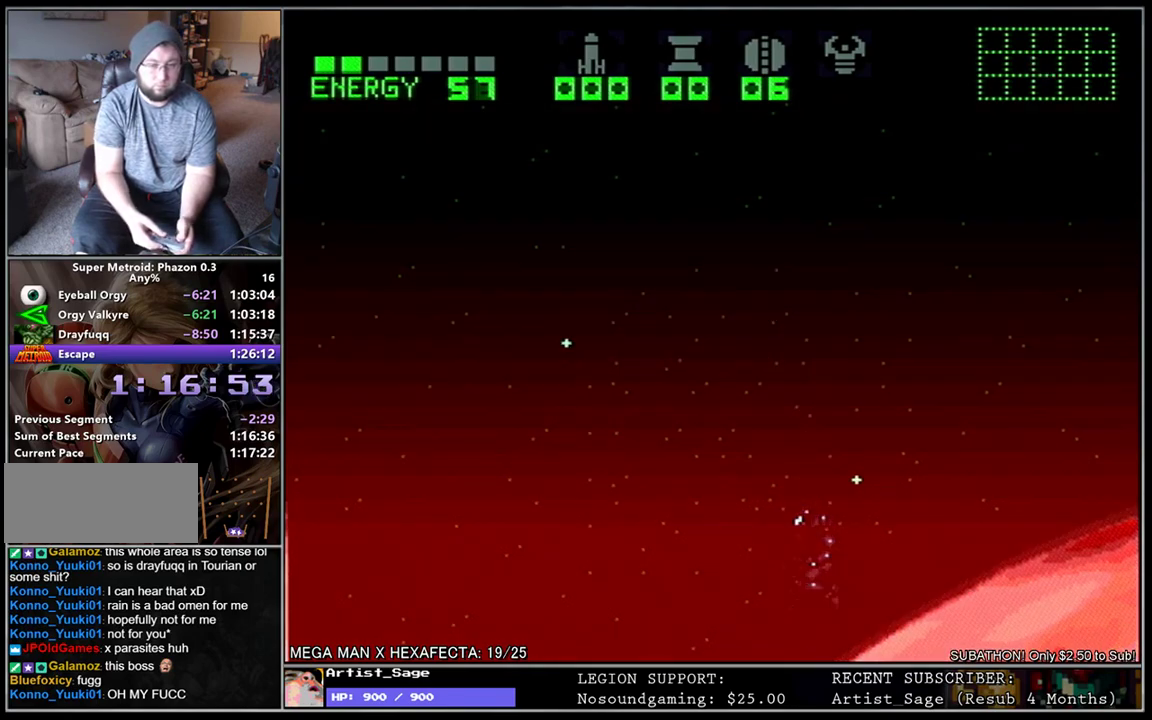
{"buttons": ["Y", "DPAD_DOWN", "DPAD_LEFT"], "events": [[83, "DPAD_LEFT", "up"], [183, "DPAD_LEFT", "down"], [450, "DPAD_DOWN", "down"], [500, "Y", "down"]]}
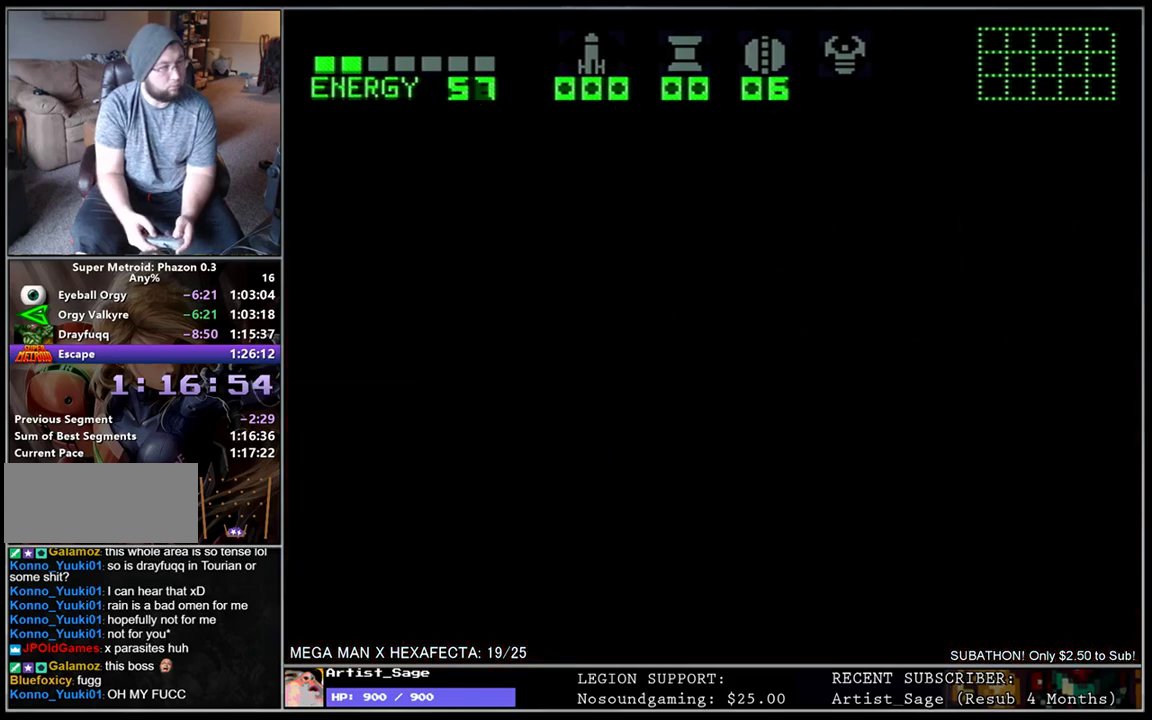
{"buttons": ["Y", "DPAD_DOWN", "DPAD_LEFT"], "events": [[67, "Y", "up"], [150, "Y", "down"], [217, "Y", "up"], [300, "Y", "down"], [383, "Y", "up"], [450, "Y", "down"]]}
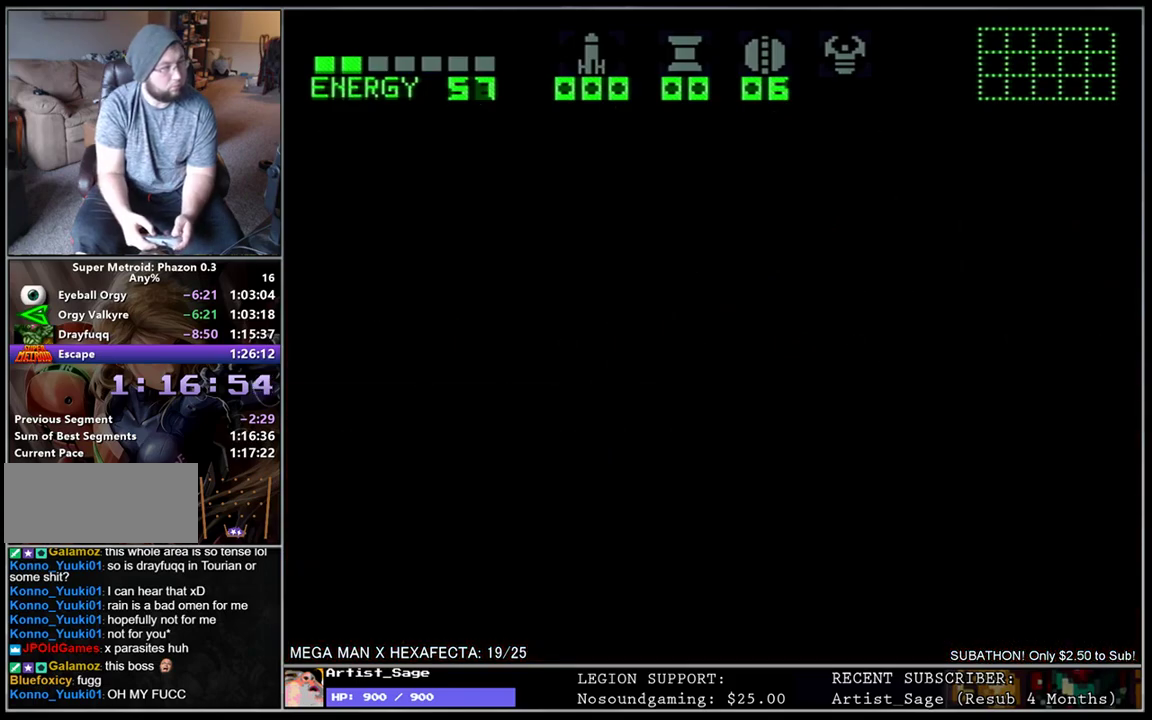
{"buttons": ["DPAD_DOWN", "DPAD_LEFT"], "events": [[17, "Y", "up"], [100, "Y", "down"], [183, "Y", "up"], [250, "Y", "down"], [317, "Y", "up"], [417, "Y", "down"], [483, "Y", "up"]]}
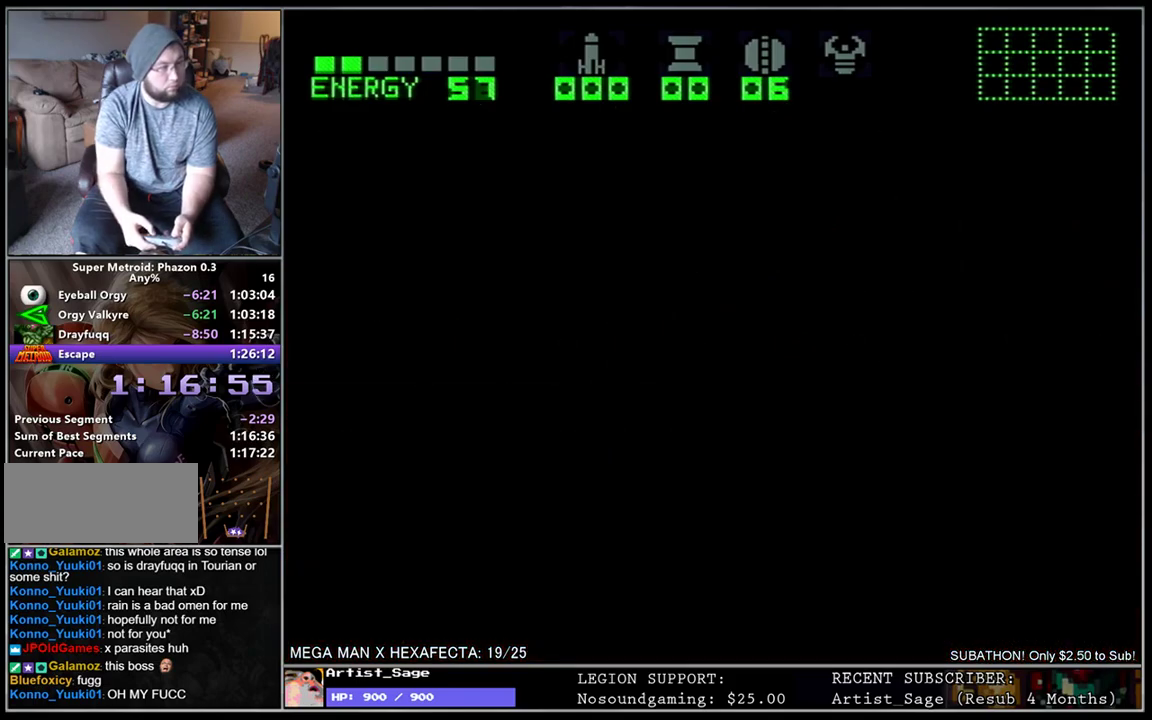
{"buttons": ["DPAD_DOWN", "DPAD_LEFT"], "events": [[67, "Y", "down"], [150, "Y", "up"], [233, "Y", "down"], [300, "Y", "up"], [383, "Y", "down"], [467, "Y", "up"]]}
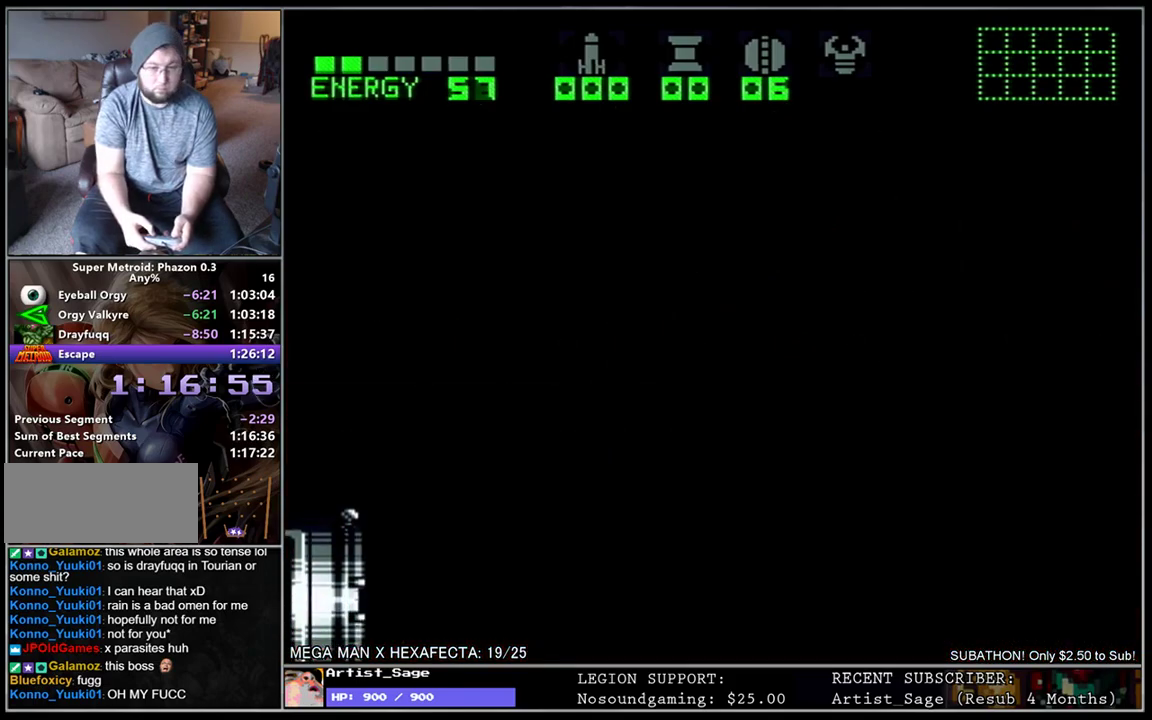
{"buttons": ["DPAD_DOWN", "DPAD_LEFT"], "events": [[50, "Y", "down"], [117, "Y", "up"], [217, "Y", "down"], [283, "Y", "up"], [350, "Y", "down"], [433, "Y", "up"]]}
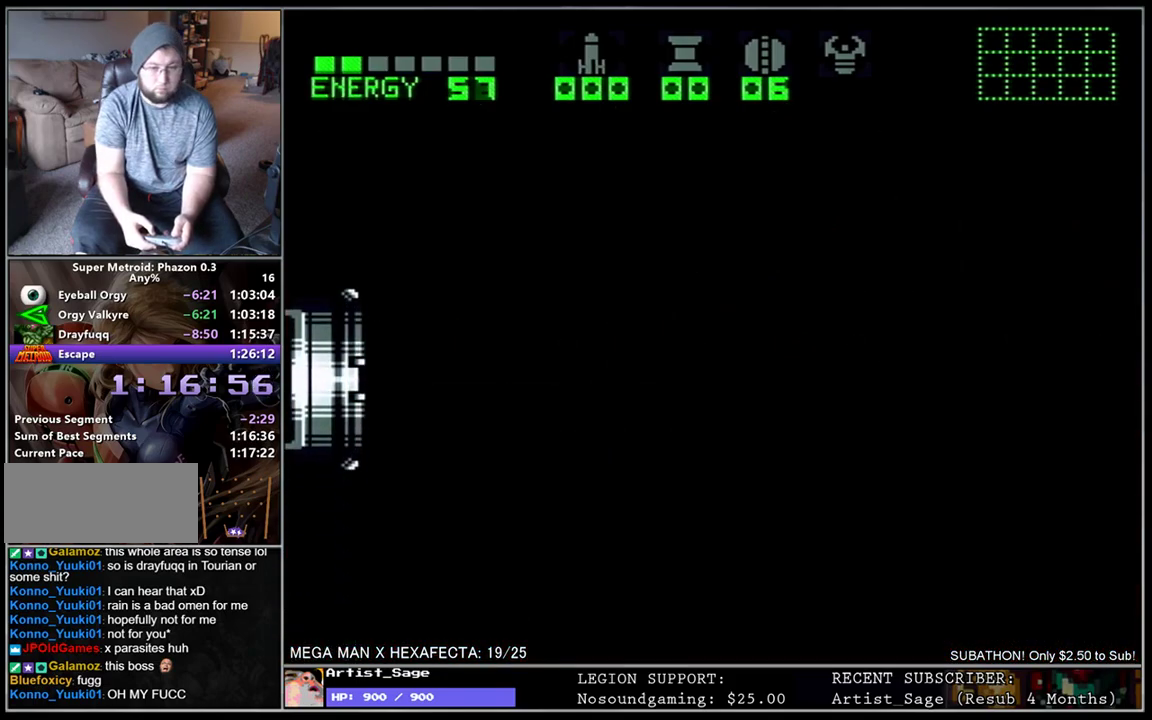
{"buttons": ["Y", "DPAD_DOWN", "DPAD_LEFT"], "events": [[17, "Y", "down"], [100, "Y", "up"], [183, "Y", "down"], [267, "Y", "up"], [350, "Y", "down"], [433, "Y", "up"], [500, "Y", "down"]]}
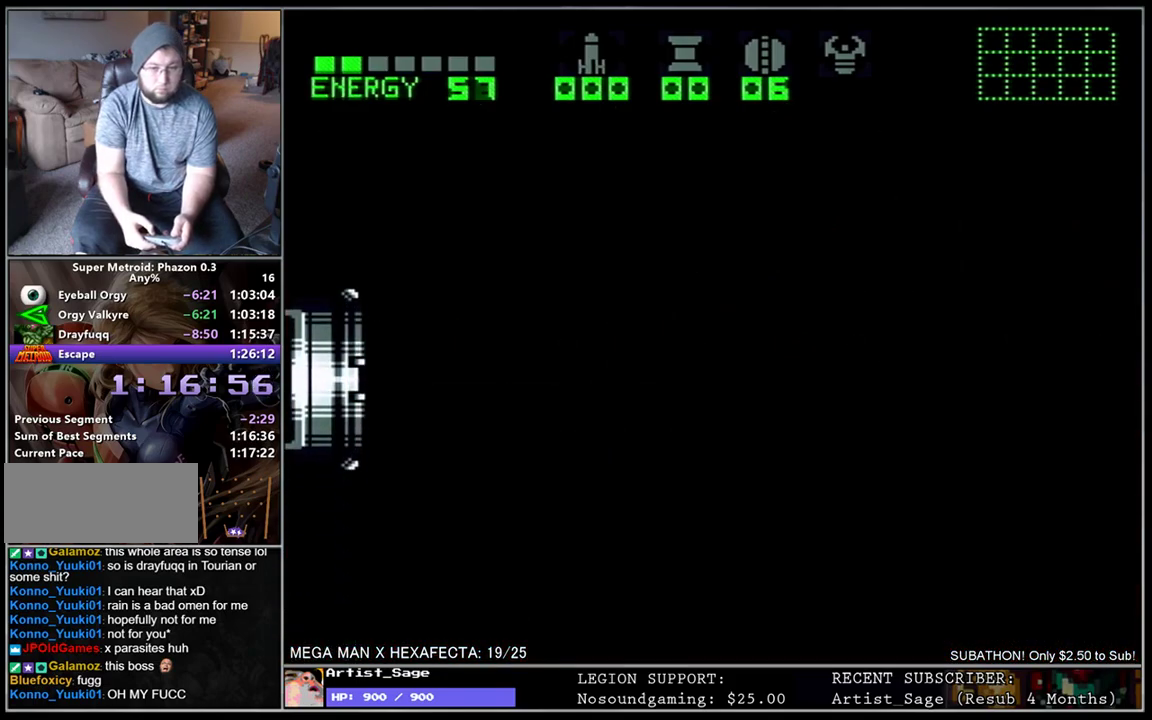
{"buttons": ["Y", "DPAD_DOWN", "DPAD_LEFT"], "events": [[83, "Y", "up"], [150, "Y", "down"], [233, "Y", "up"], [300, "Y", "down"], [383, "Y", "up"], [450, "Y", "down"]]}
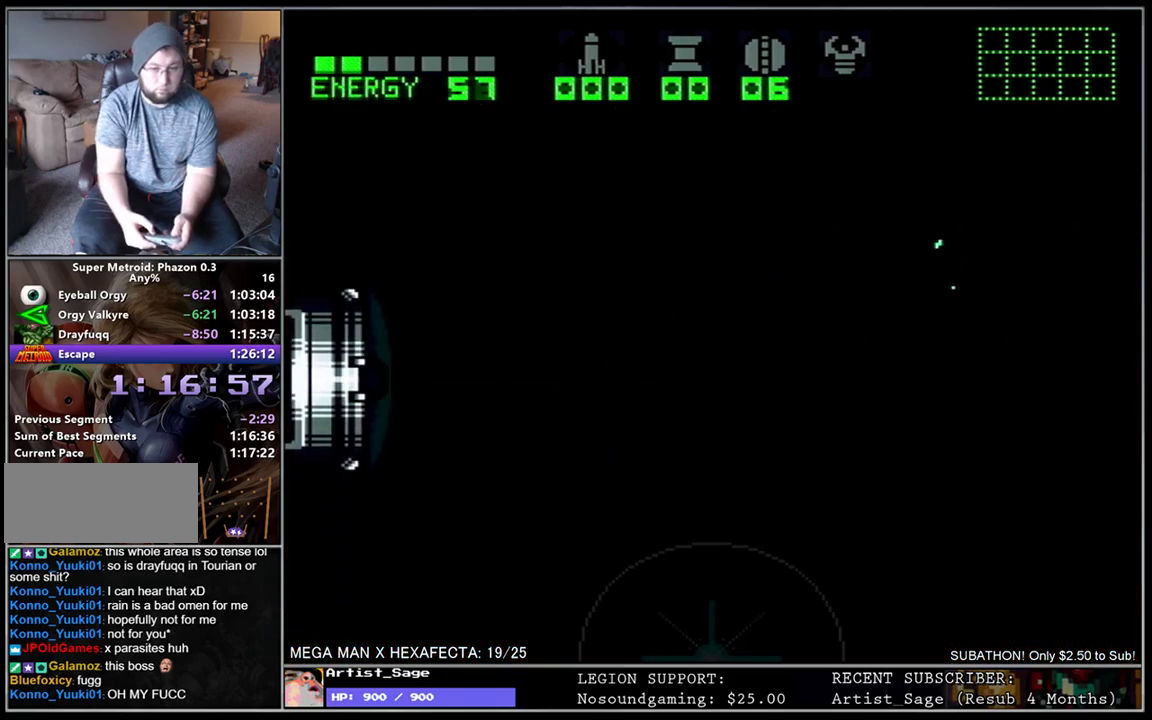
{"buttons": ["DPAD_LEFT"], "events": [[33, "Y", "up"], [233, "DPAD_DOWN", "up"]]}
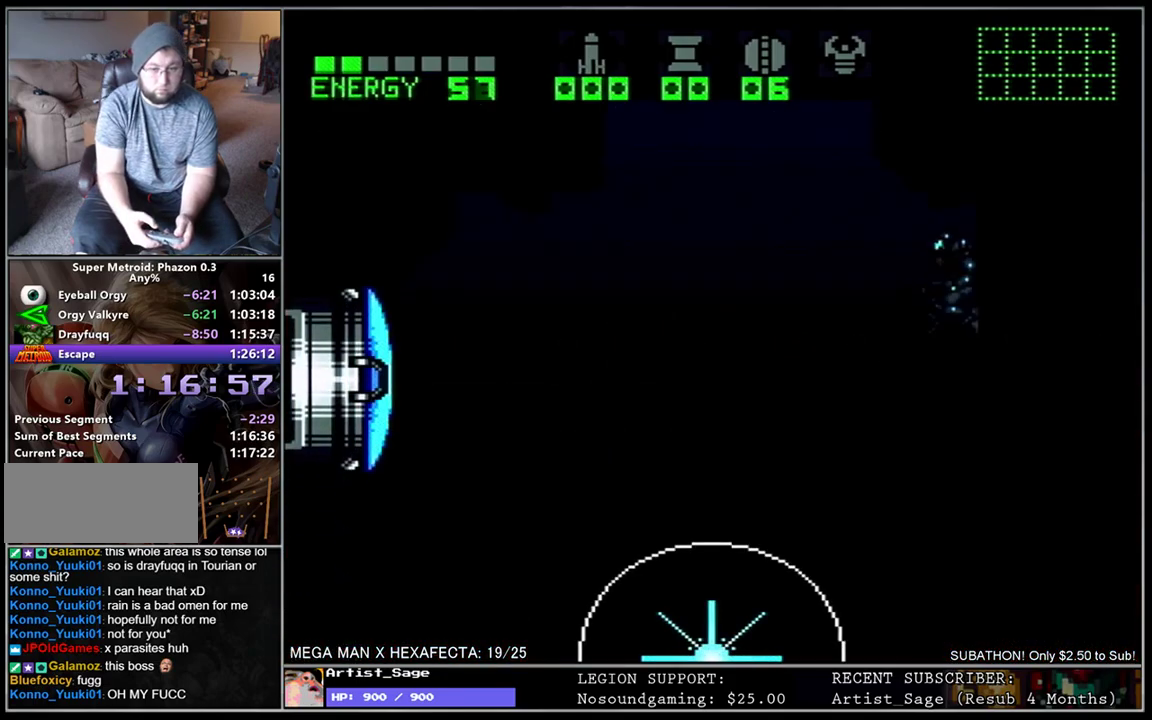
{"buttons": ["Y", "DPAD_LEFT"], "events": [[133, "Y", "down"], [200, "Y", "up"], [267, "Y", "down"], [350, "Y", "up"], [400, "Y", "down"]]}
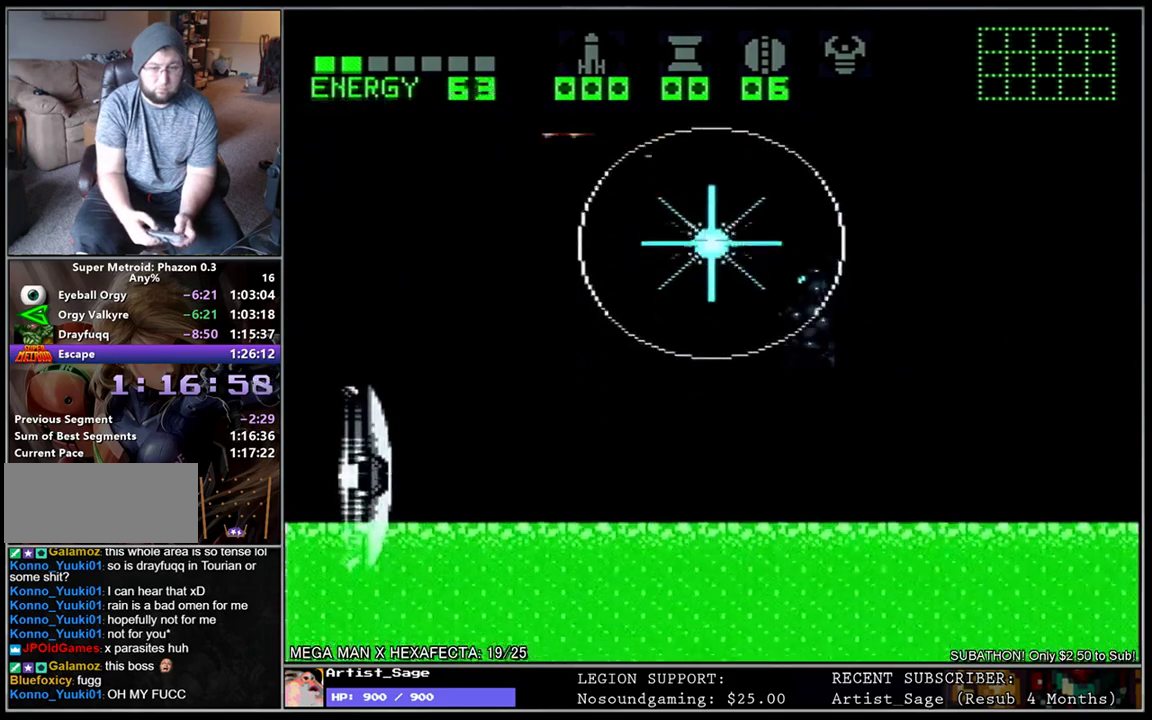
{"buttons": ["DPAD_LEFT"], "events": [[17, "Y", "up"]]}
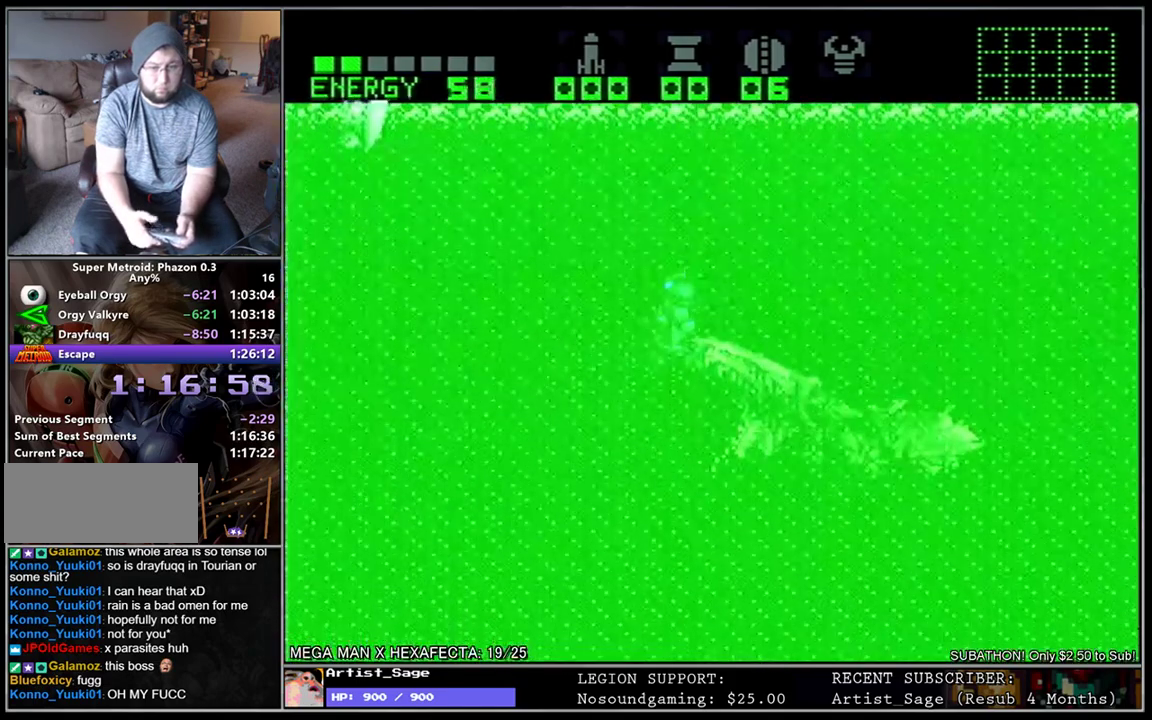
{"buttons": ["B", "DPAD_LEFT"], "events": [[100, "B", "down"]]}
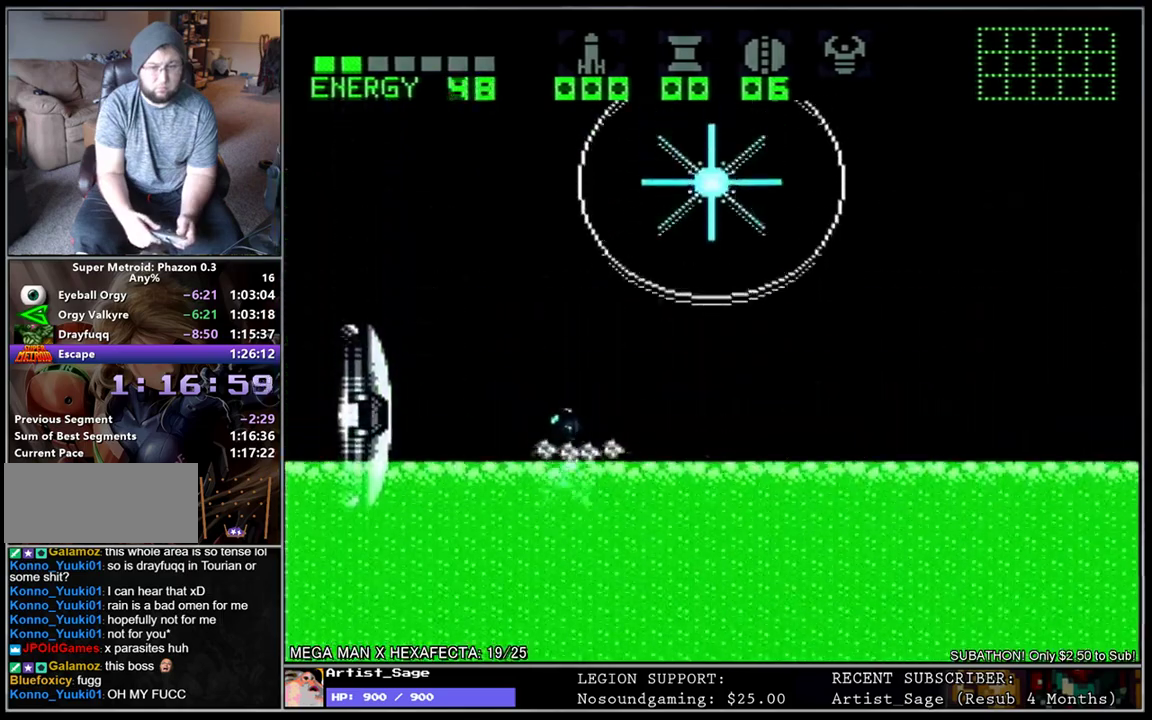
{"buttons": ["DPAD_LEFT"], "events": [[483, "B", "up"]]}
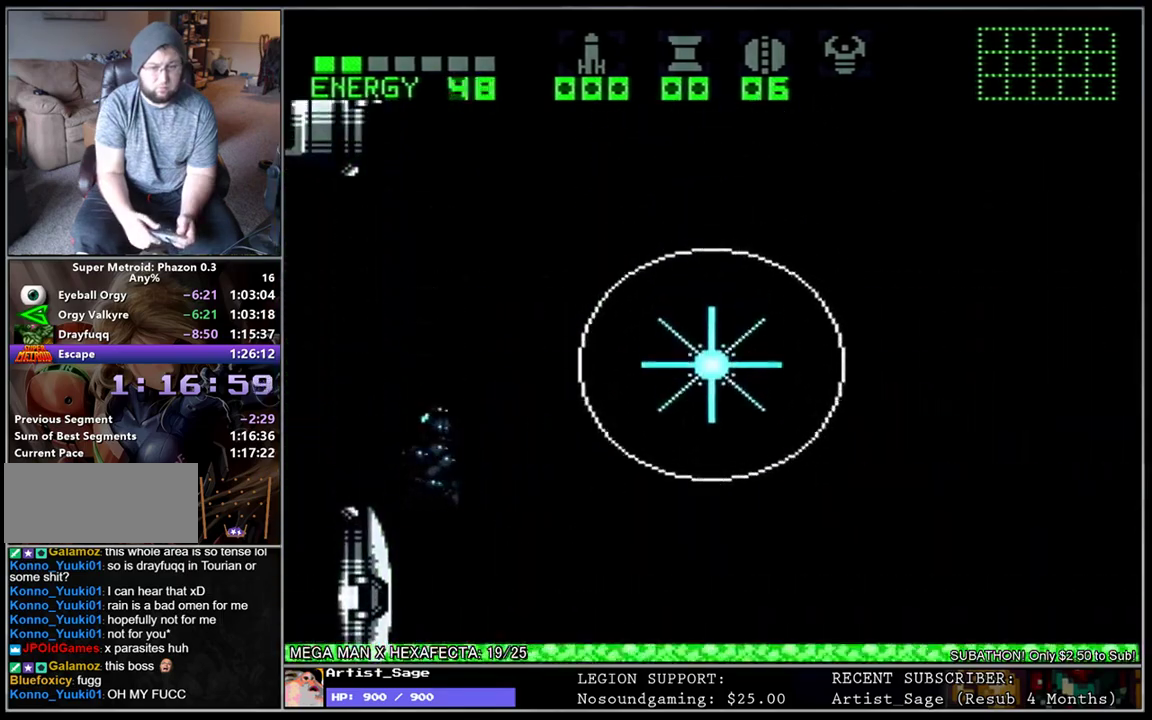
{"buttons": [], "events": [[217, "DPAD_LEFT", "up"], [233, "DPAD_RIGHT", "down"], [350, "DPAD_RIGHT", "up"]]}
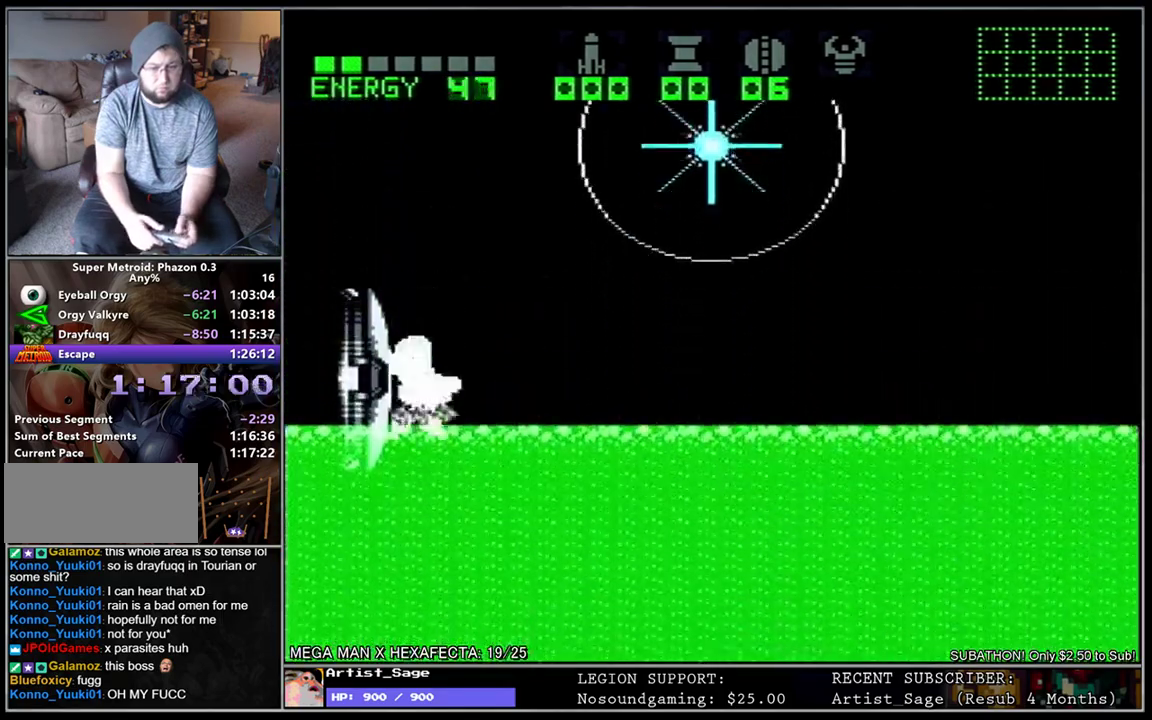
{"buttons": ["B", "DPAD_RIGHT"], "events": [[383, "DPAD_RIGHT", "down"], [500, "B", "down"]]}
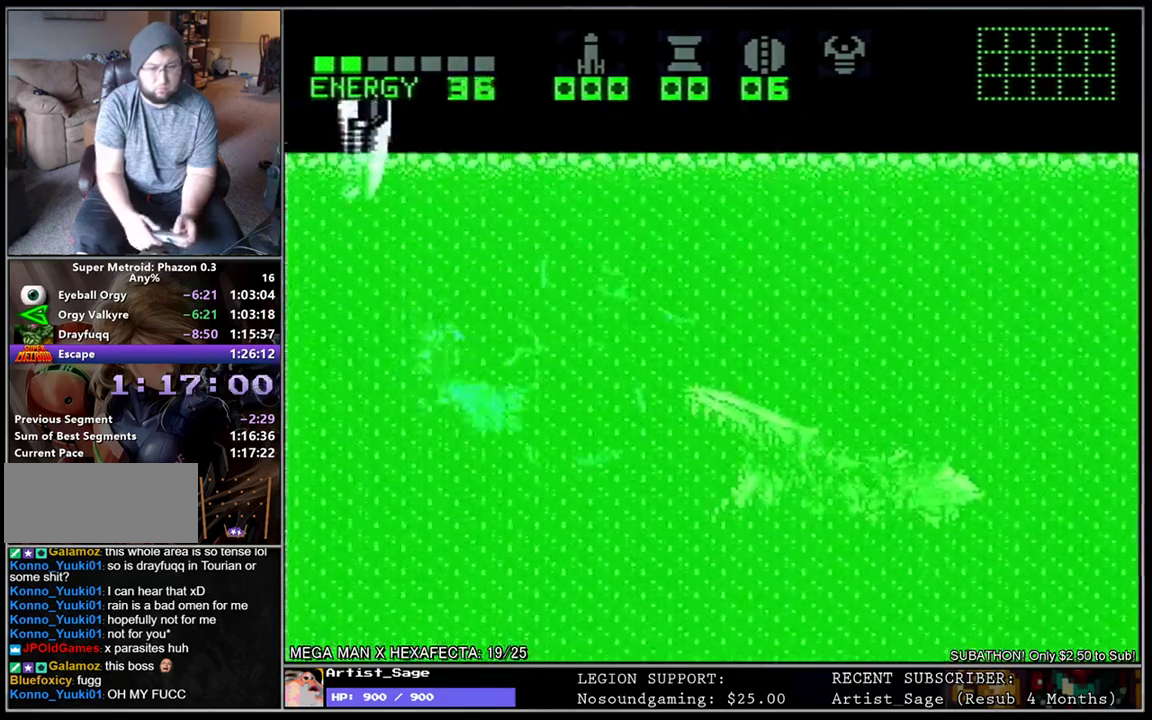
{"buttons": ["B", "DPAD_LEFT"], "events": [[67, "DPAD_RIGHT", "up"], [117, "DPAD_LEFT", "down"]]}
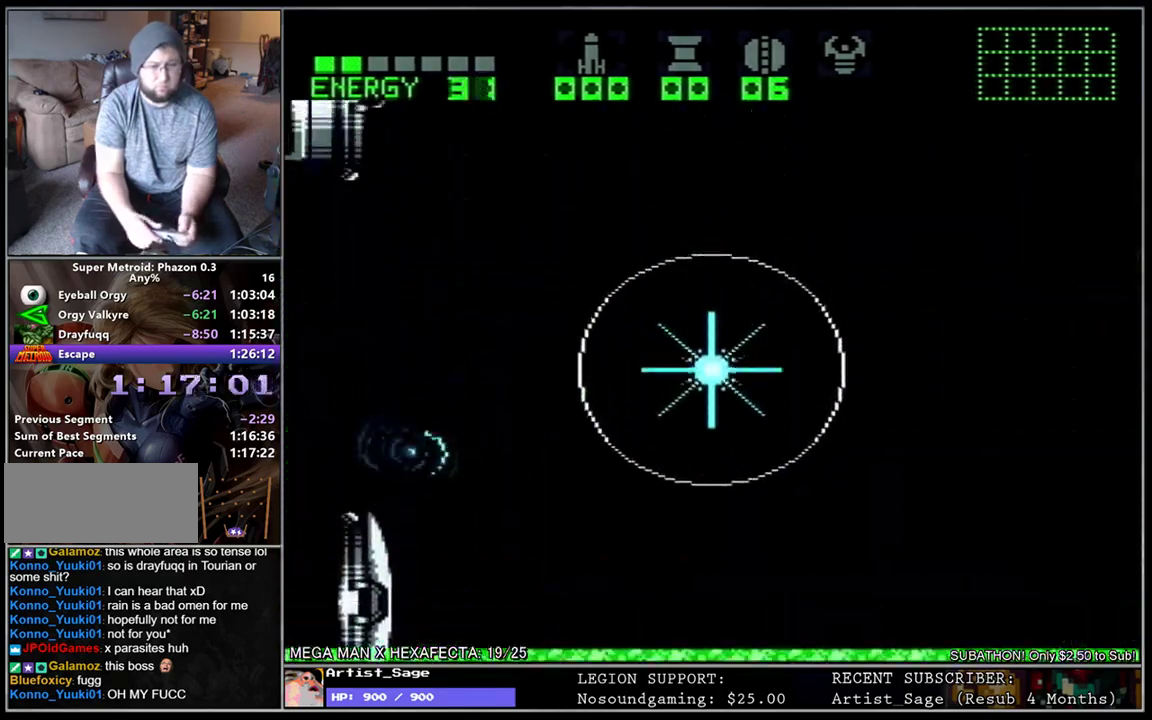
{"buttons": ["B", "DPAD_LEFT"], "events": [[83, "DPAD_LEFT", "up"], [100, "B", "up"], [133, "DPAD_RIGHT", "down"], [200, "B", "down"], [383, "DPAD_RIGHT", "up"], [417, "DPAD_LEFT", "down"]]}
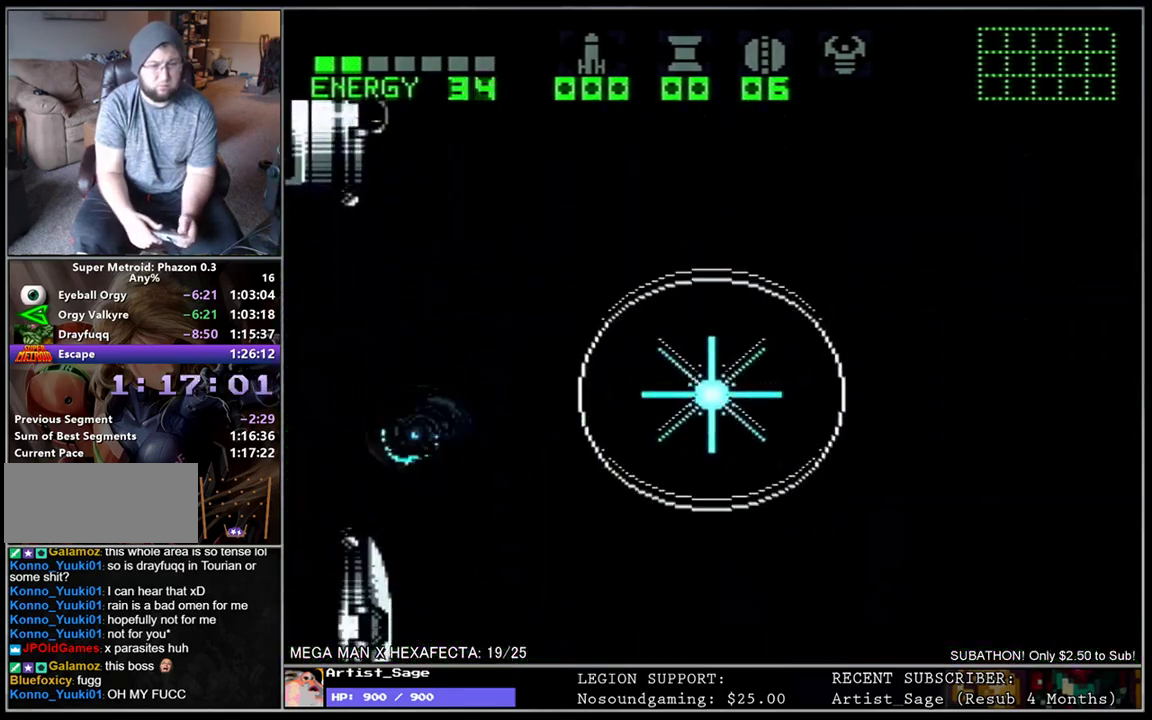
{"buttons": ["B", "DPAD_LEFT"], "events": [[50, "DPAD_LEFT", "up"], [100, "DPAD_RIGHT", "down"], [117, "B", "up"], [233, "B", "down"], [333, "DPAD_RIGHT", "up"], [417, "DPAD_LEFT", "down"]]}
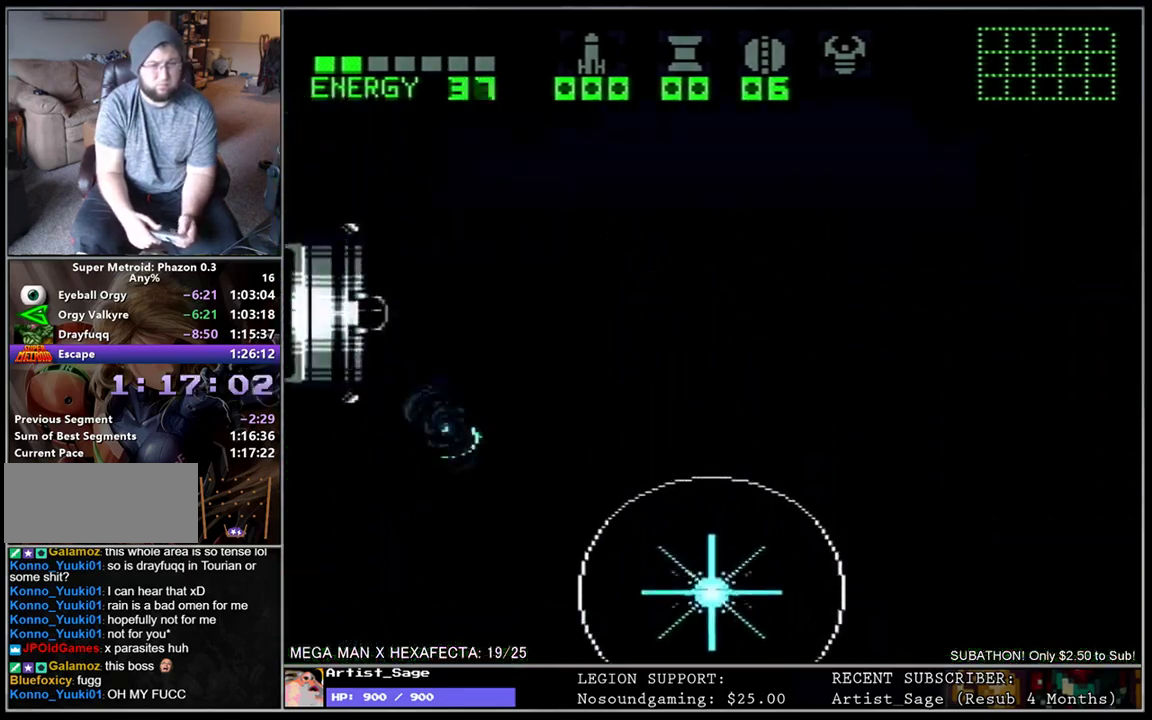
{"buttons": ["DPAD_LEFT"], "events": [[200, "B", "up"], [300, "DPAD_DOWN", "down"], [483, "DPAD_DOWN", "up"]]}
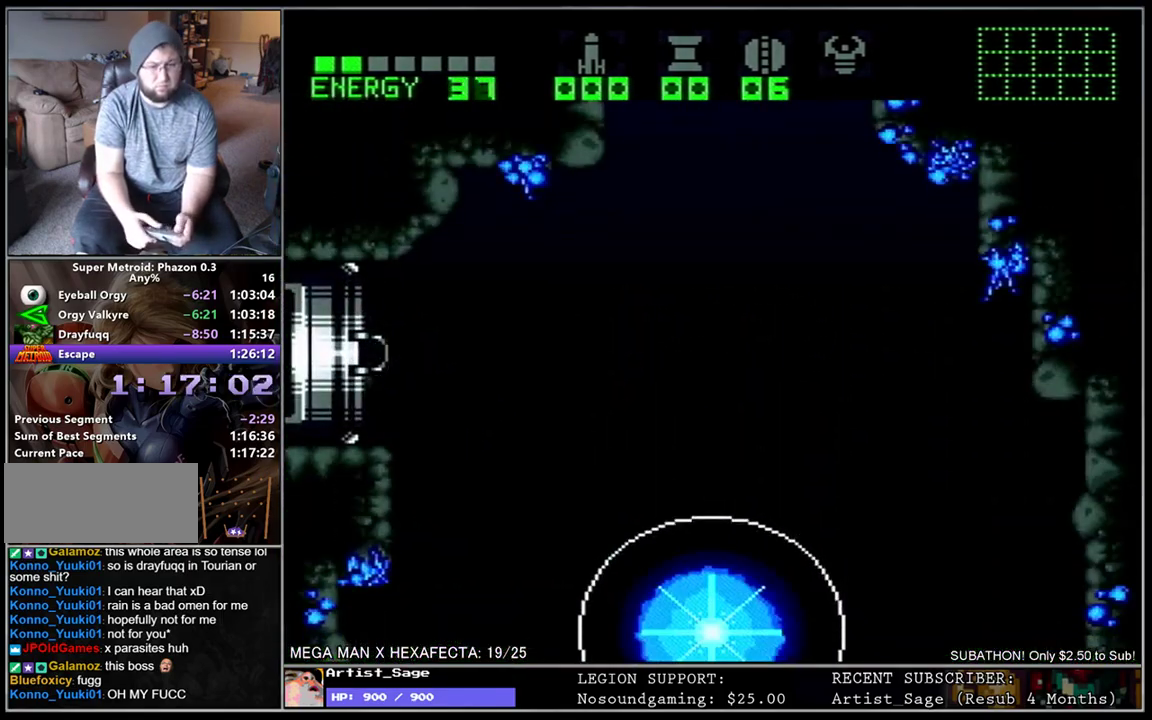
{"buttons": ["DPAD_LEFT"], "events": []}
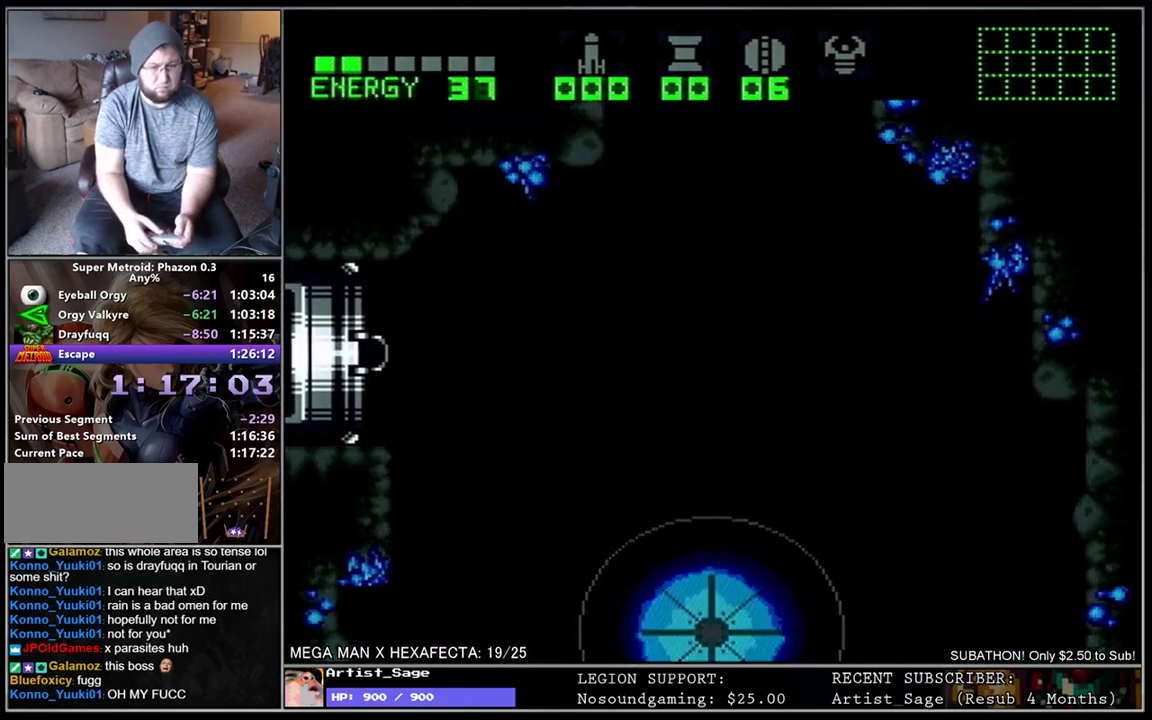
{"buttons": [], "events": [[117, "DPAD_LEFT", "up"]]}
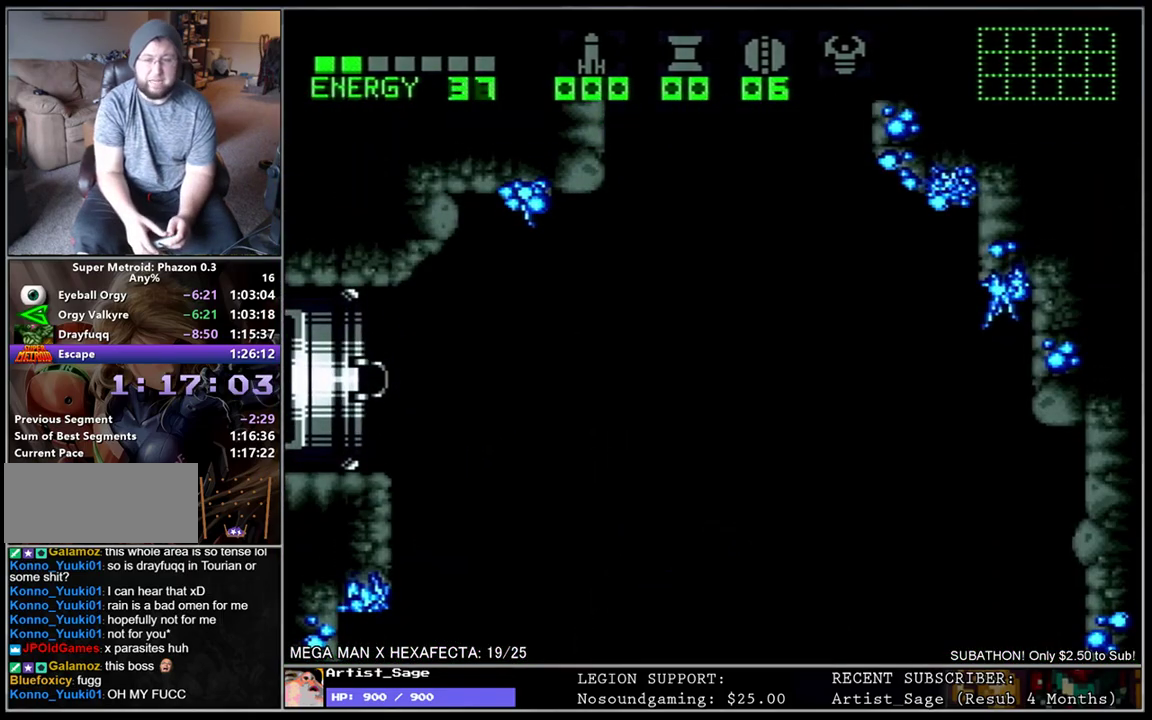
{"buttons": [], "events": []}
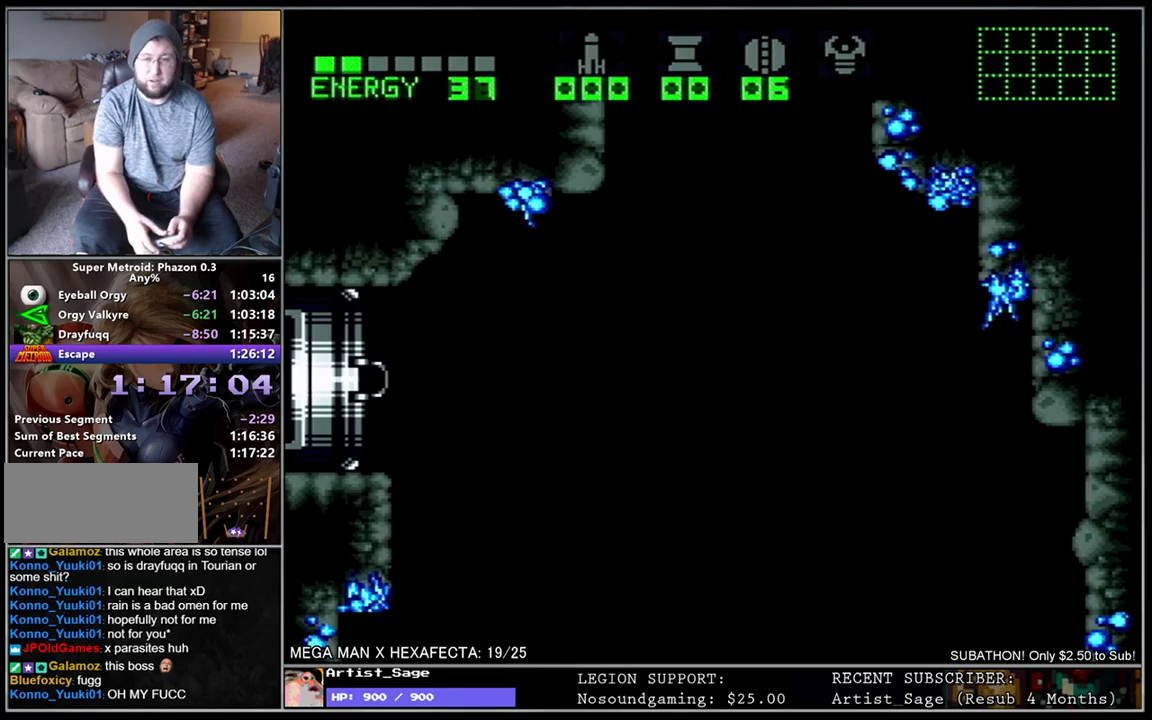
{"buttons": ["DPAD_LEFT"], "events": [[117, "DPAD_LEFT", "down"]]}